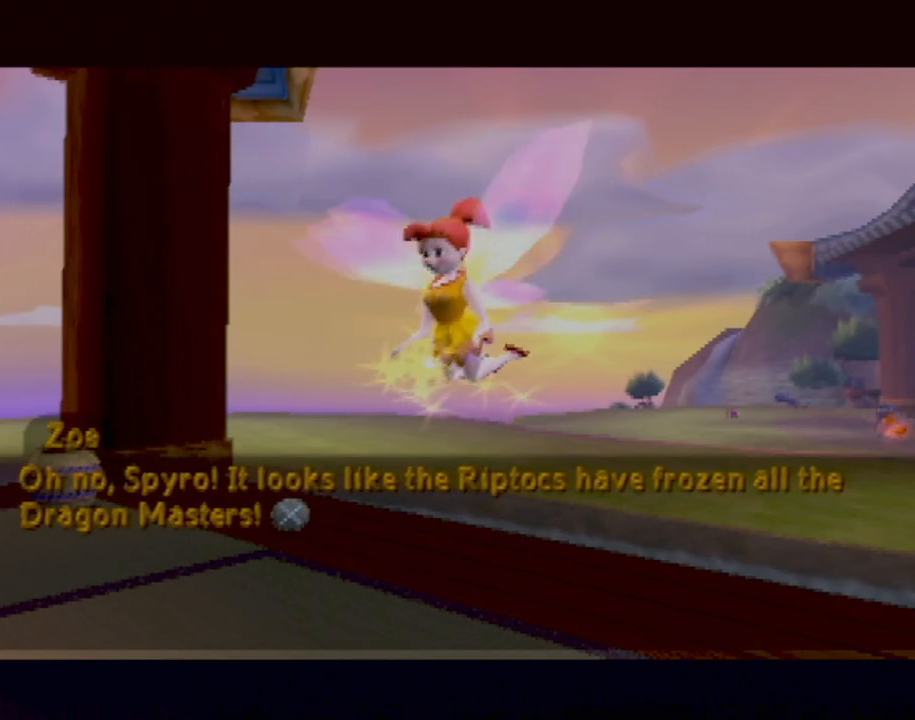
Gameplay with a controller (PlayStation layout); each line is a JSON object with the inputs held at the frame after it. "events" lists button and stick changes between this image and that frame as [ms after this image, input, new state], when the widget could be followed in between. Not read: L3 R3 right_stick.
{"buttons": [], "left_stick": "center", "events": [[334, "CROSS", "down"], [401, "CROSS", "up"]]}
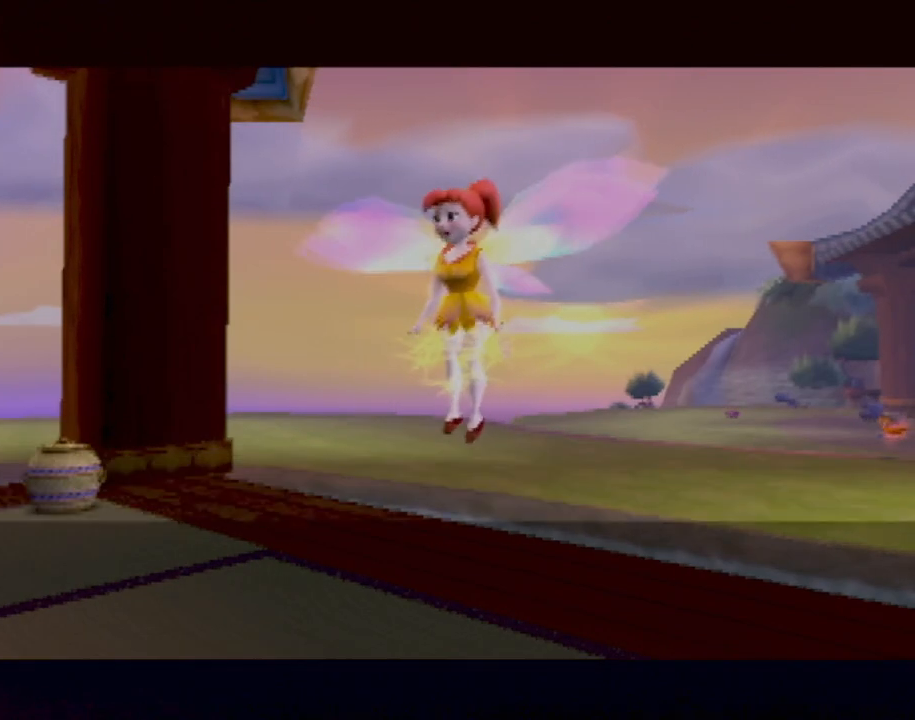
{"buttons": [], "left_stick": "up", "events": [[467, "left_stick", "up"]]}
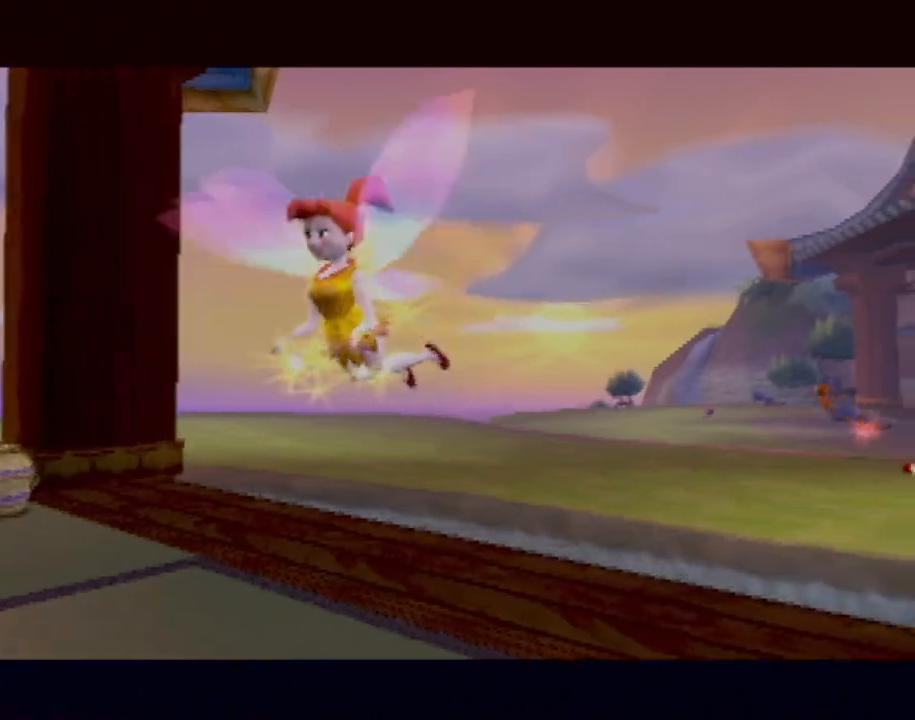
{"buttons": [], "left_stick": "center", "events": [[67, "R2", "down"], [84, "left_stick", "center"], [184, "R2", "up"], [284, "left_stick", "up-left"], [417, "left_stick", "center"]]}
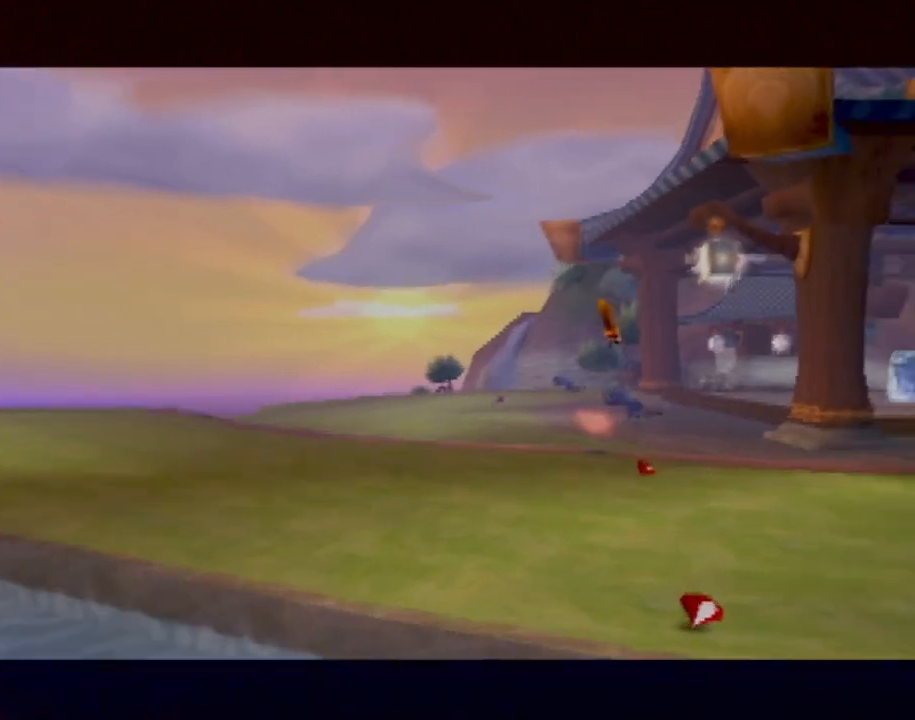
{"buttons": [], "left_stick": "center", "events": [[33, "CROSS", "down"], [33, "L2", "down"], [117, "L2", "up"], [133, "CROSS", "up"], [200, "L2", "down"], [233, "CROSS", "down"], [317, "L2", "up"], [333, "CROSS", "up"], [383, "L2", "down"], [417, "CROSS", "down"], [500, "CROSS", "up"], [500, "L2", "up"]]}
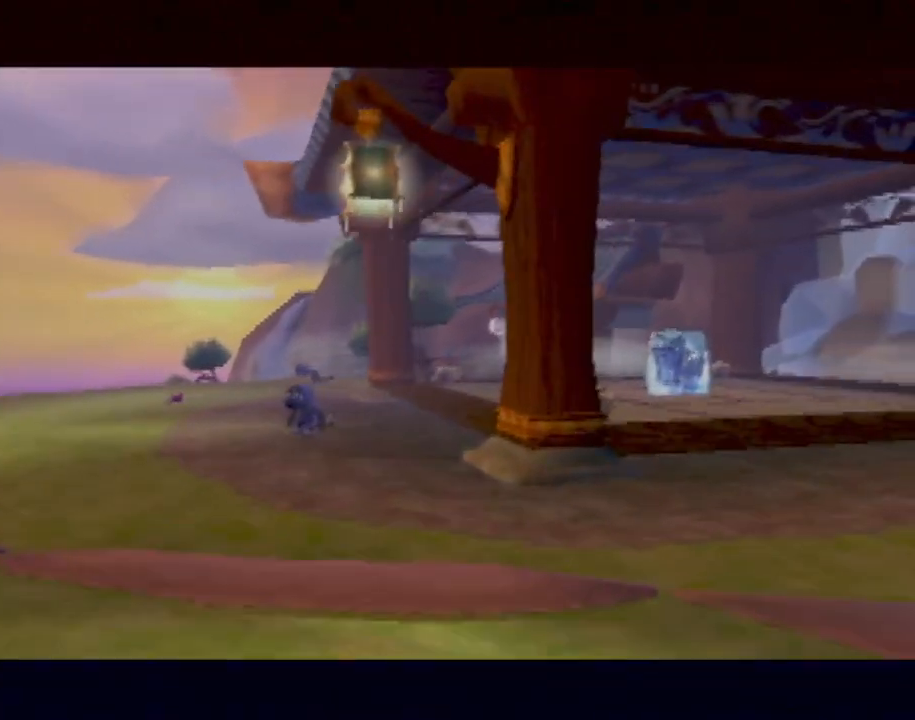
{"buttons": [], "left_stick": "center", "events": [[67, "L2", "down"], [184, "L2", "up"], [284, "L2", "down"], [401, "L2", "up"]]}
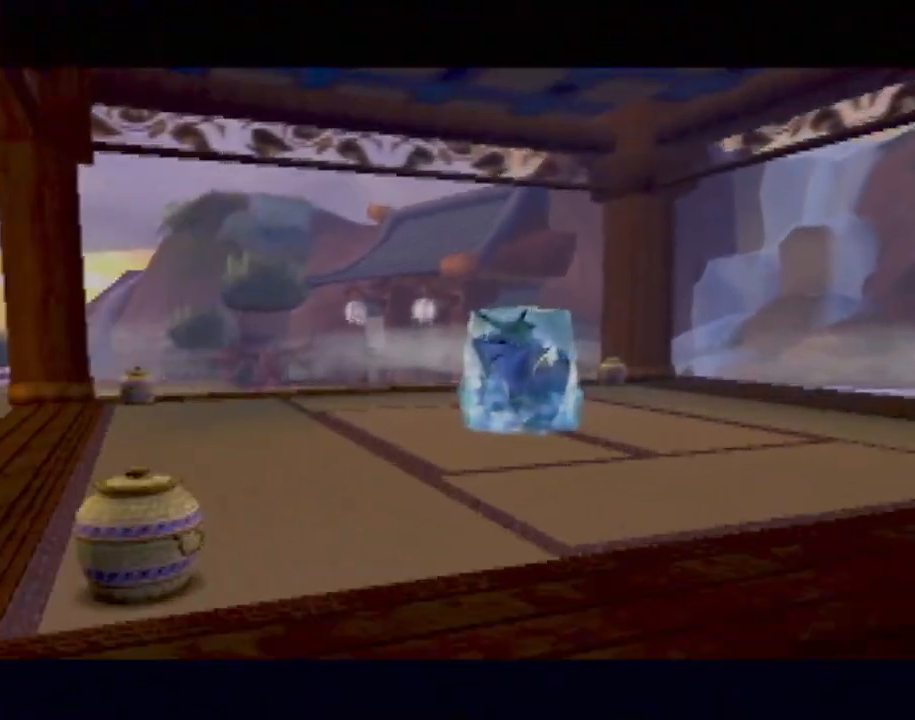
{"buttons": [], "left_stick": "center", "events": [[33, "L2", "down"], [83, "L2", "up"], [217, "L2", "down"], [300, "L2", "up"], [400, "L2", "down"], [484, "L2", "up"]]}
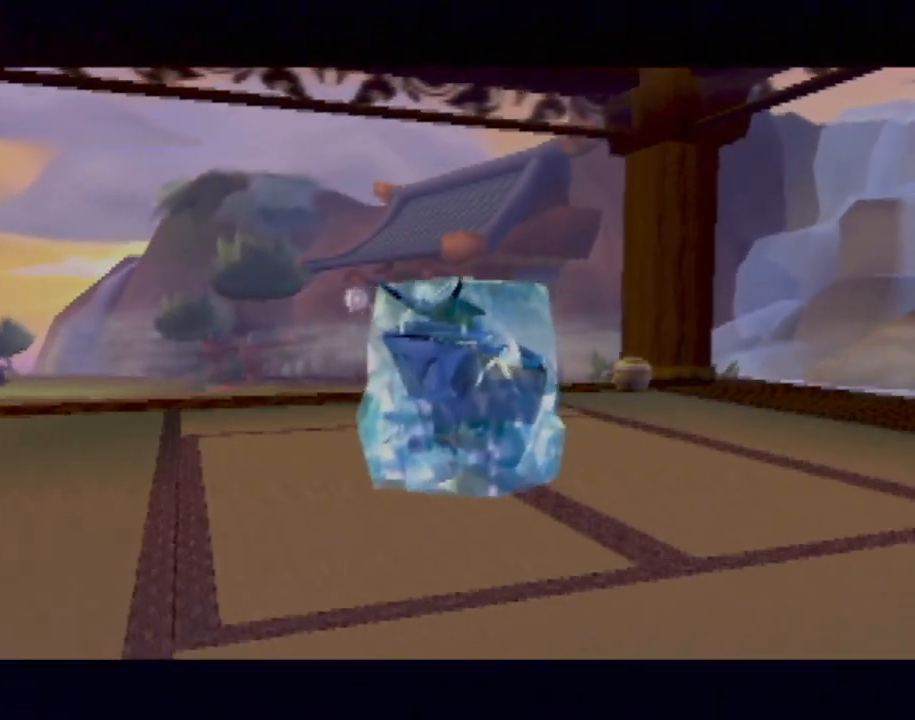
{"buttons": [], "left_stick": "center", "events": []}
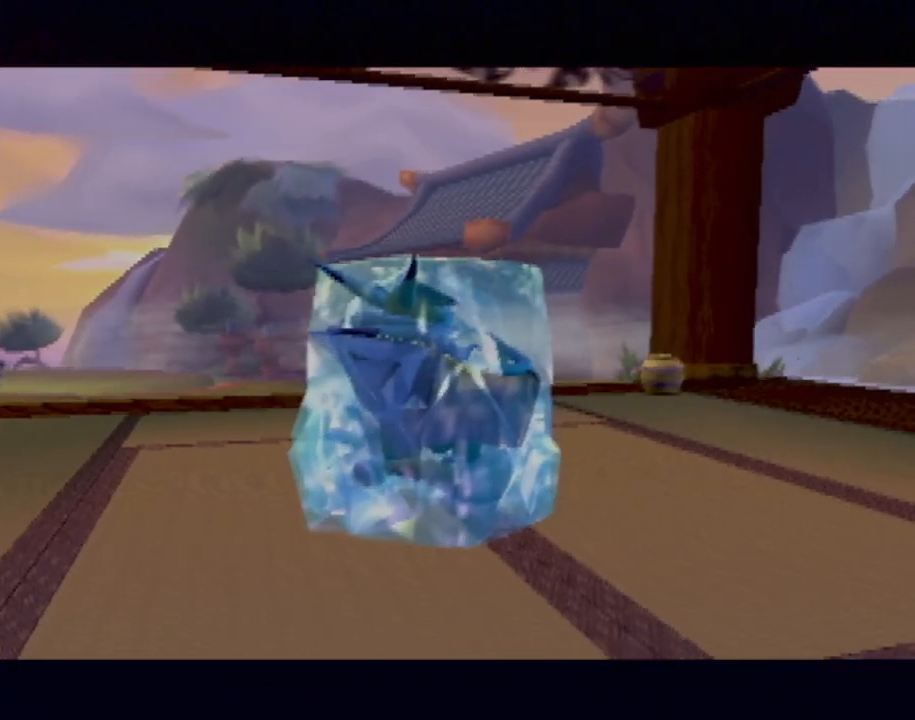
{"buttons": [], "left_stick": "center", "events": []}
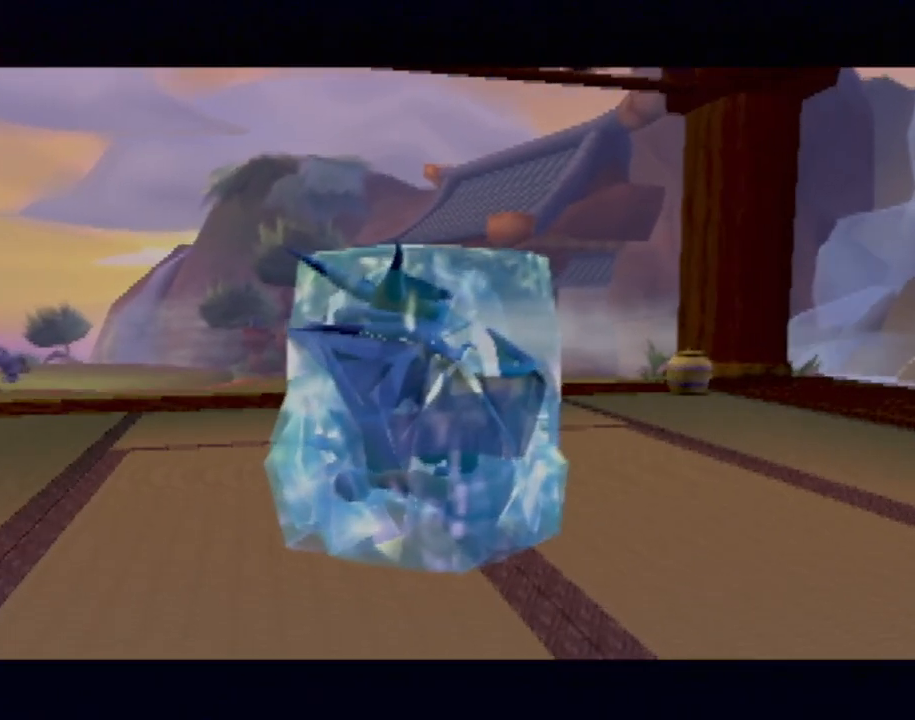
{"buttons": [], "left_stick": "center", "events": []}
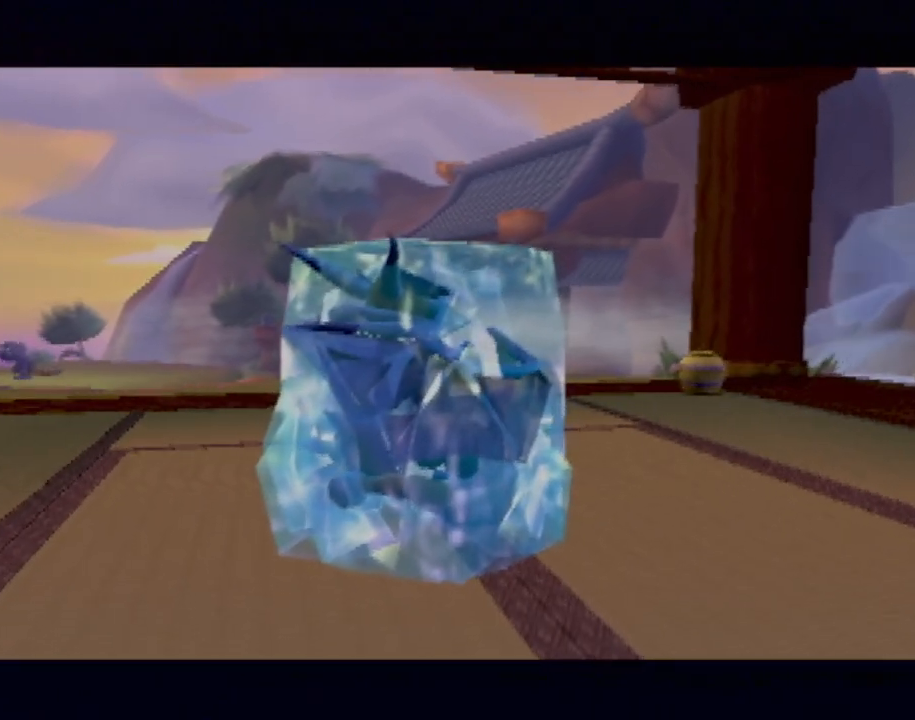
{"buttons": [], "left_stick": "center", "events": []}
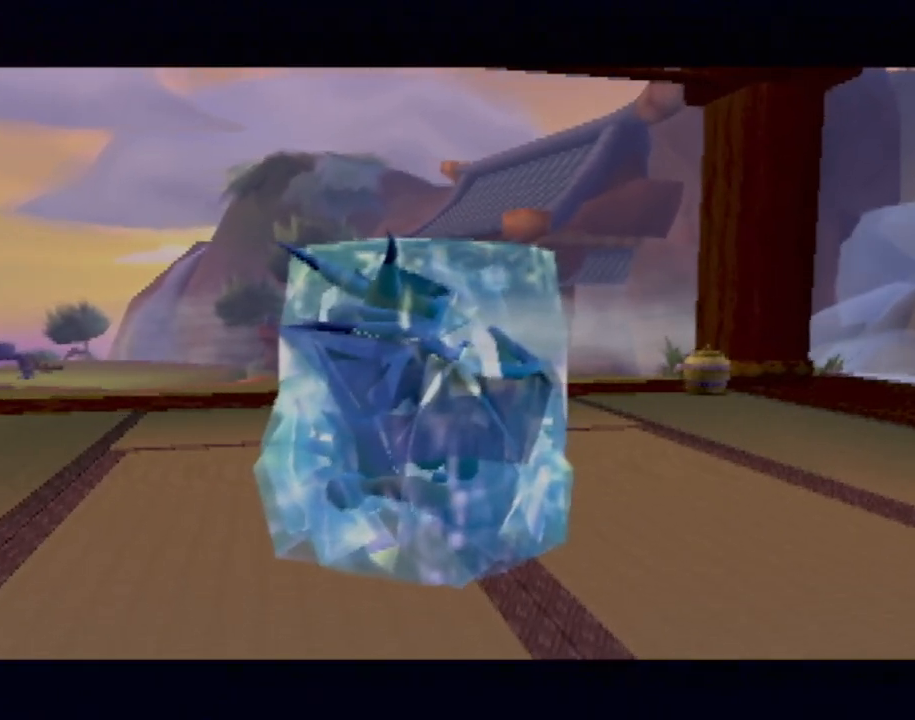
{"buttons": [], "left_stick": "center", "events": []}
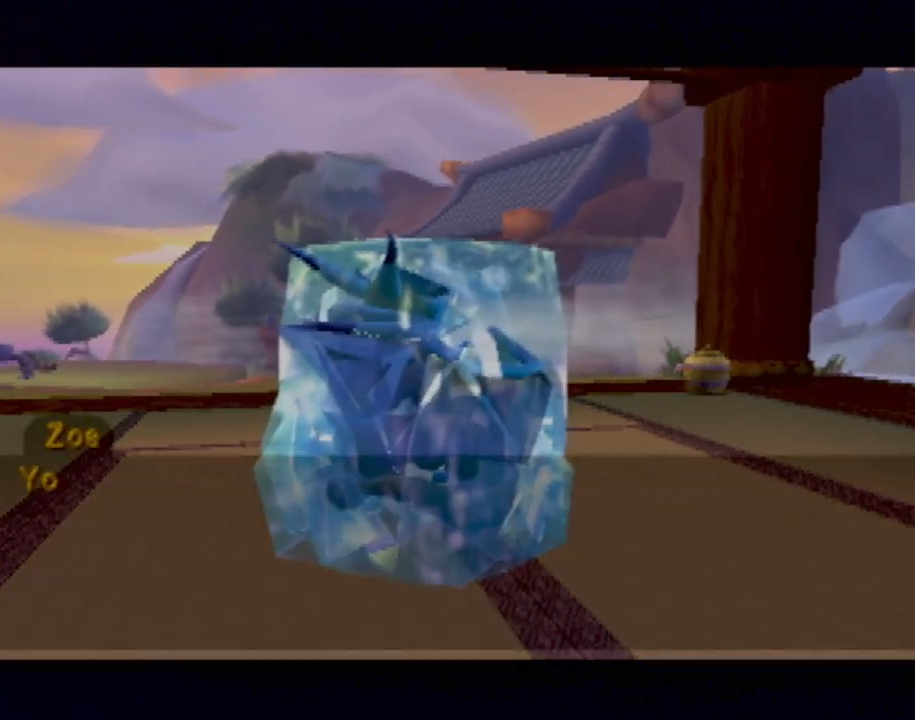
{"buttons": [], "left_stick": "center", "events": []}
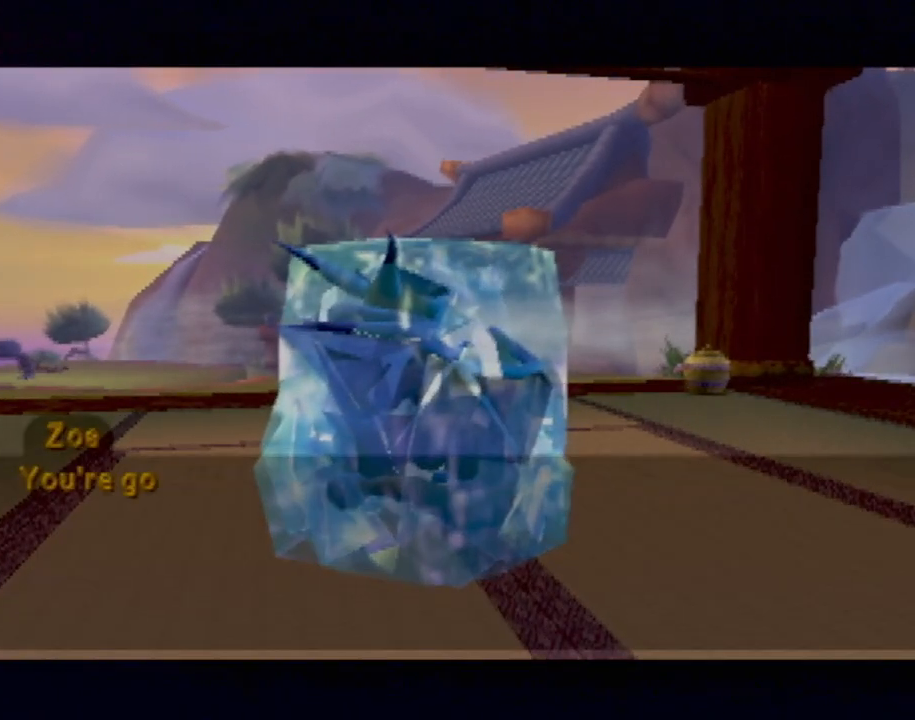
{"buttons": [], "left_stick": "center", "events": []}
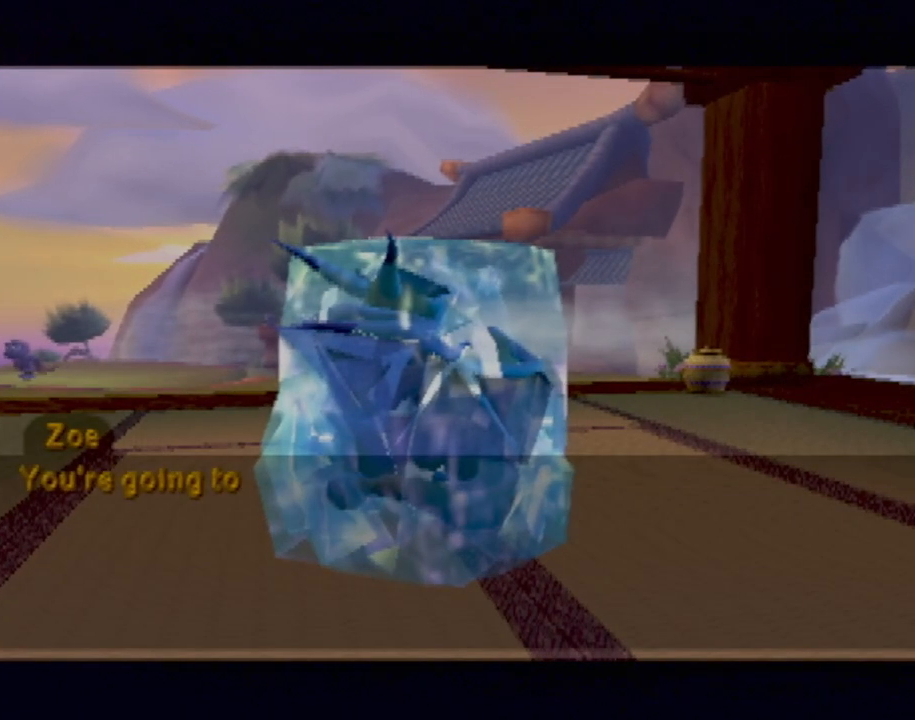
{"buttons": [], "left_stick": "center", "events": []}
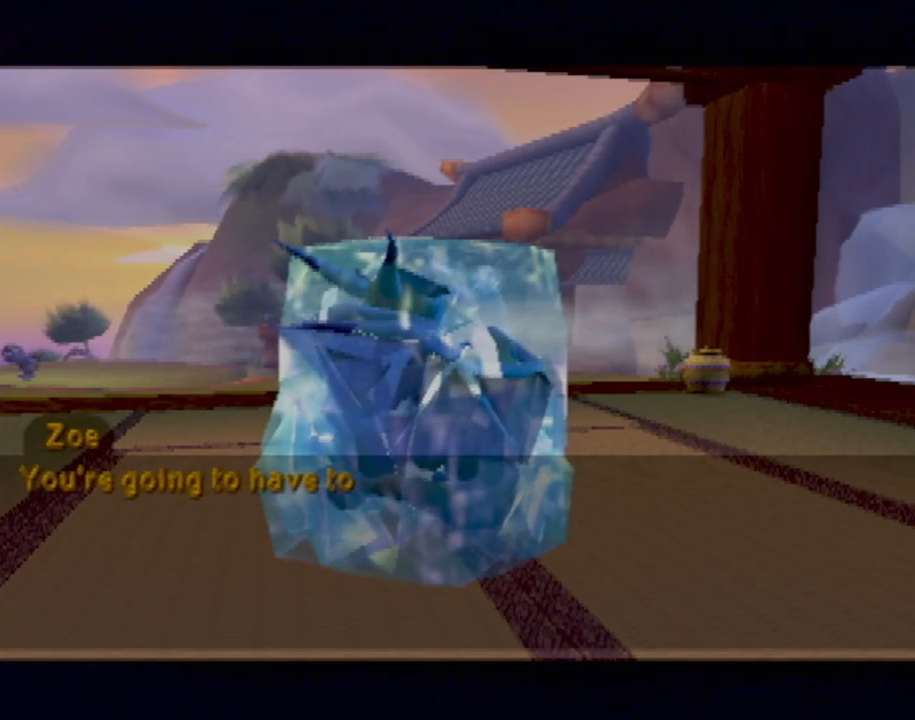
{"buttons": ["CROSS"], "left_stick": "center", "events": [[83, "CROSS", "down"], [166, "CROSS", "up"], [200, "L2", "down"], [283, "L2", "up"], [317, "CROSS", "down"], [367, "CROSS", "up"], [383, "L2", "down"], [467, "L2", "up"], [483, "CROSS", "down"]]}
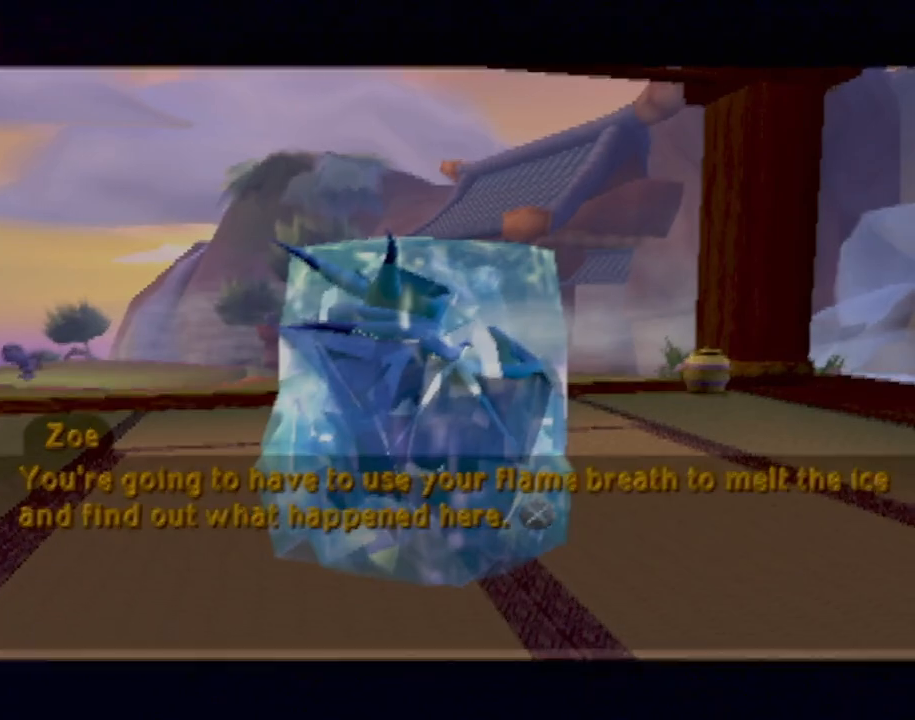
{"buttons": [], "left_stick": "center", "events": [[50, "L2", "down"], [67, "CROSS", "up"], [167, "L2", "up"], [200, "CROSS", "down"], [284, "CROSS", "up"], [284, "L2", "down"], [367, "L2", "up"]]}
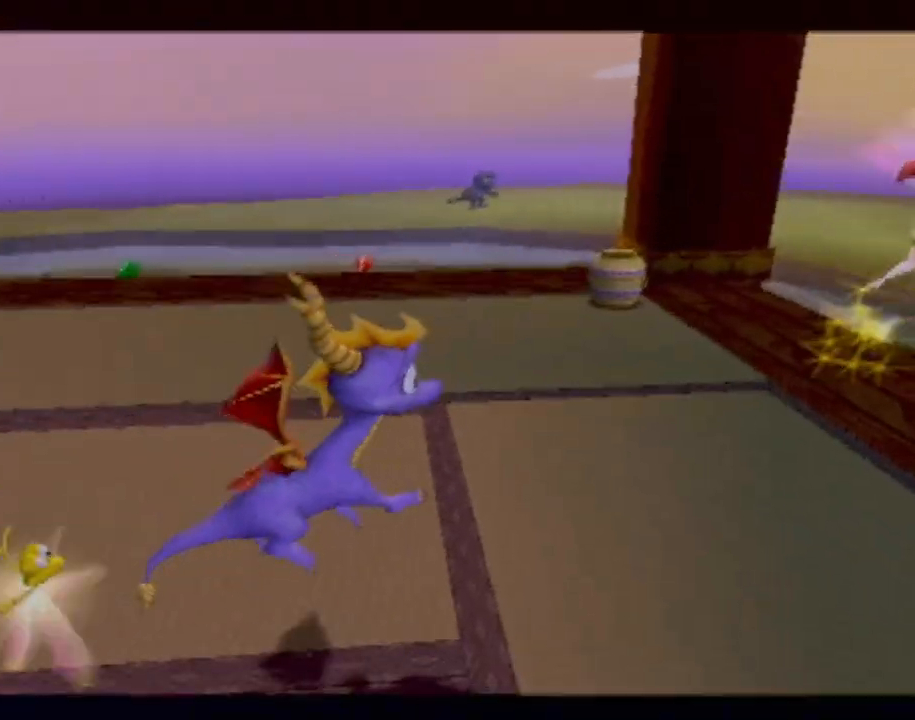
{"buttons": [], "left_stick": "up-right", "events": [[200, "R2", "down"], [233, "left_stick", "up"], [333, "R2", "up"], [450, "left_stick", "up-right"]]}
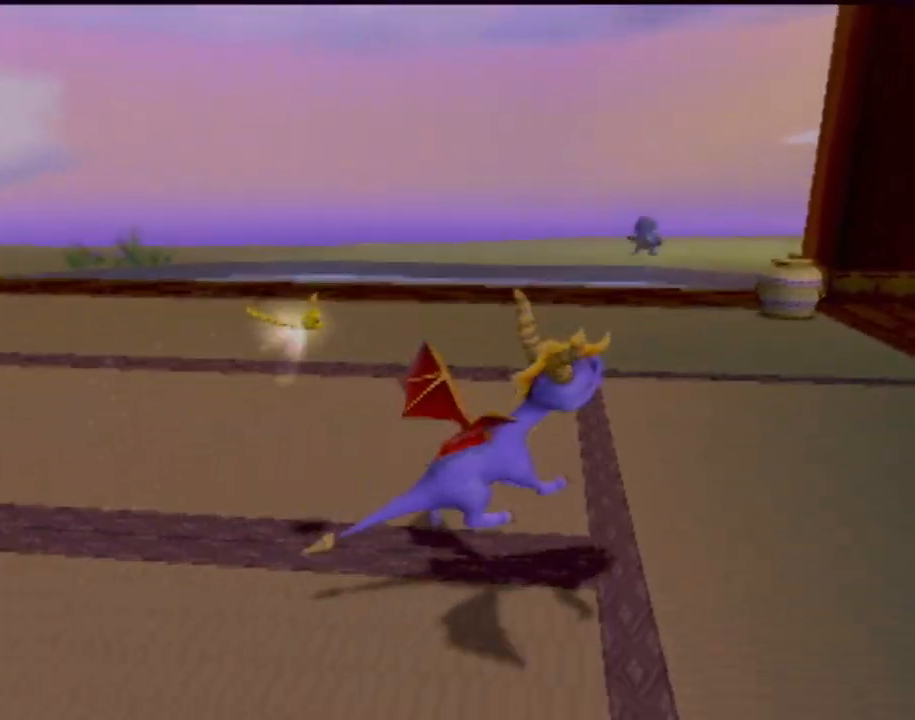
{"buttons": [], "left_stick": "up-right", "events": [[83, "L2", "down"], [217, "L2", "up"], [234, "left_stick", "up"], [501, "left_stick", "up-right"]]}
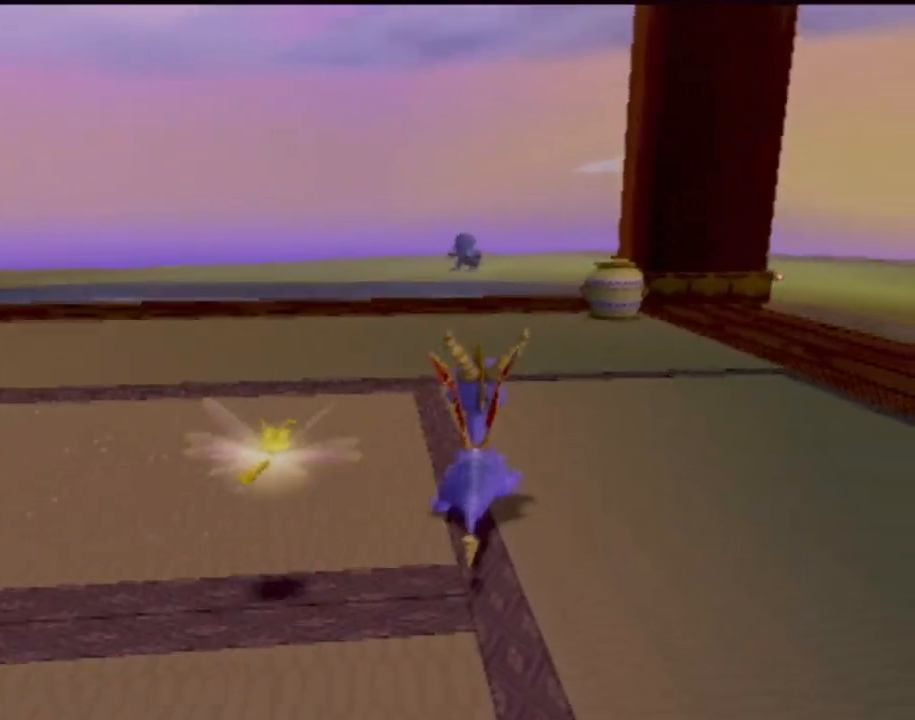
{"buttons": ["SQUARE"], "left_stick": "up", "events": [[250, "left_stick", "up"], [333, "SQUARE", "down"]]}
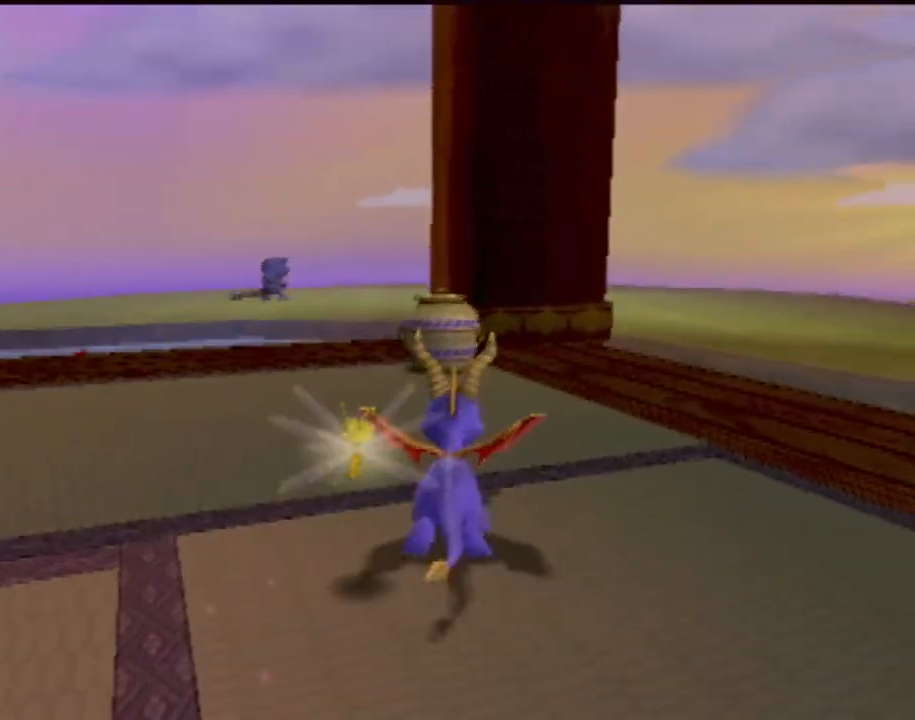
{"buttons": ["CROSS", "R2"], "left_stick": "left", "events": [[33, "left_stick", "up-left"], [167, "left_stick", "left"], [384, "SQUARE", "up"], [451, "CROSS", "down"], [467, "R2", "down"]]}
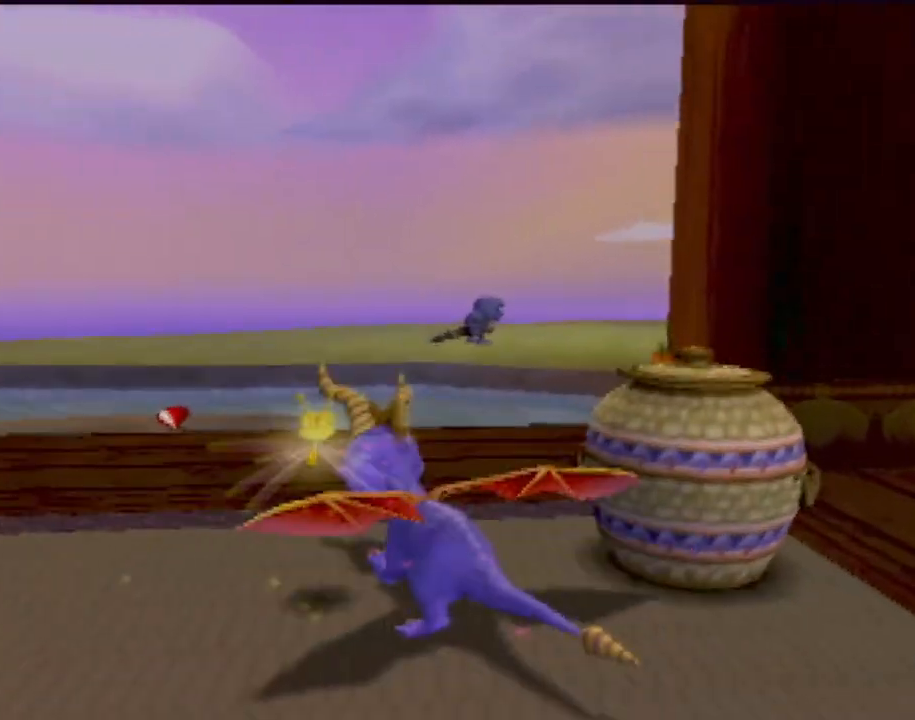
{"buttons": ["R2"], "left_stick": "down-right", "events": [[16, "CROSS", "up"], [66, "left_stick", "down-left"], [200, "left_stick", "down-right"]]}
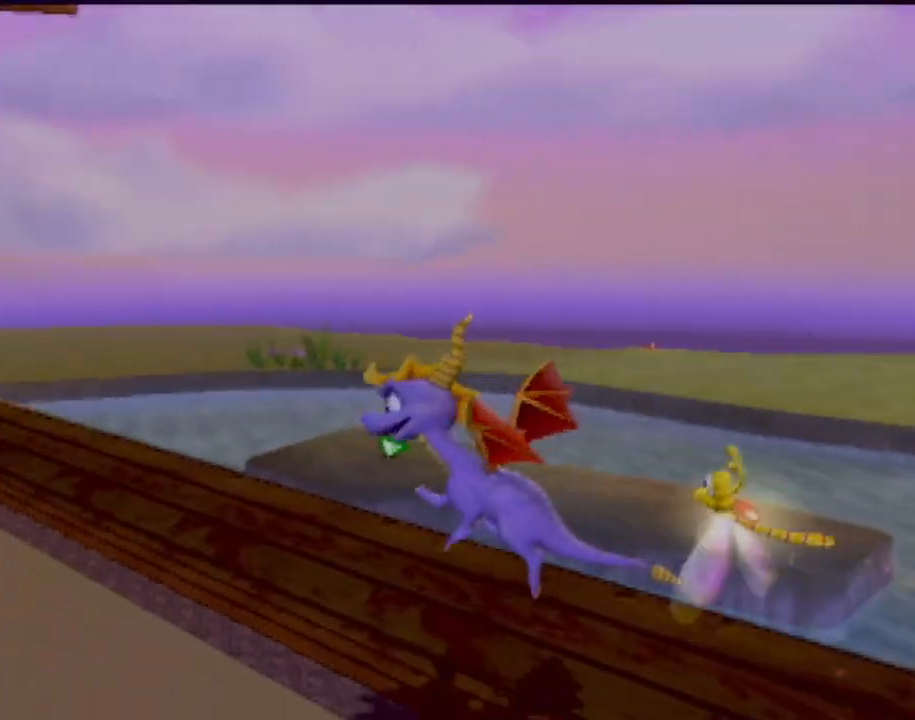
{"buttons": ["R2"], "left_stick": "down-right", "events": []}
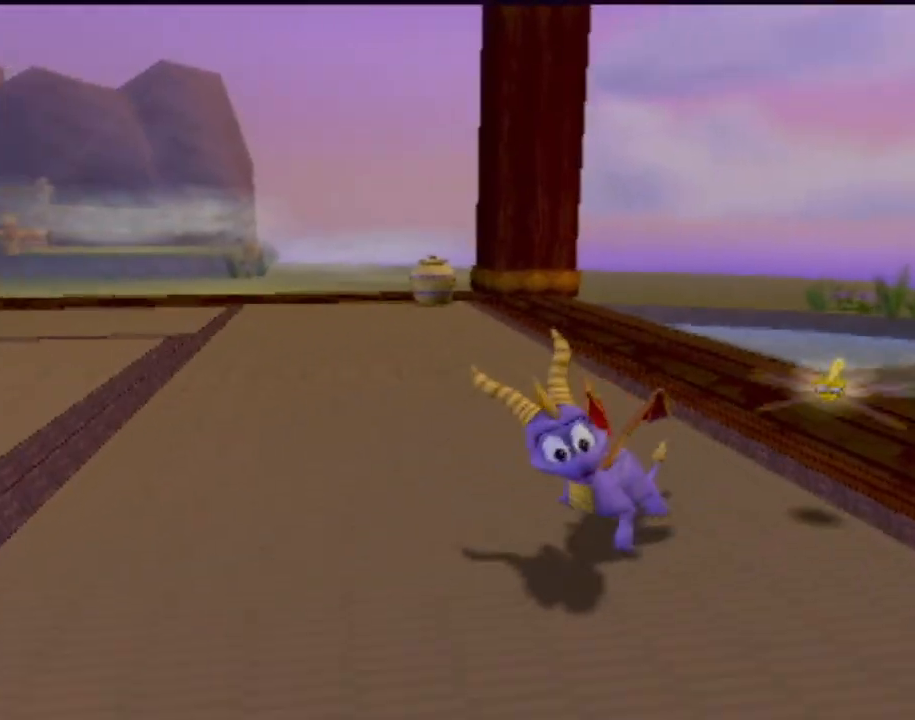
{"buttons": ["SQUARE"], "left_stick": "up-right", "events": [[116, "R2", "up"], [150, "left_stick", "right"], [300, "SQUARE", "down"], [450, "left_stick", "up-right"]]}
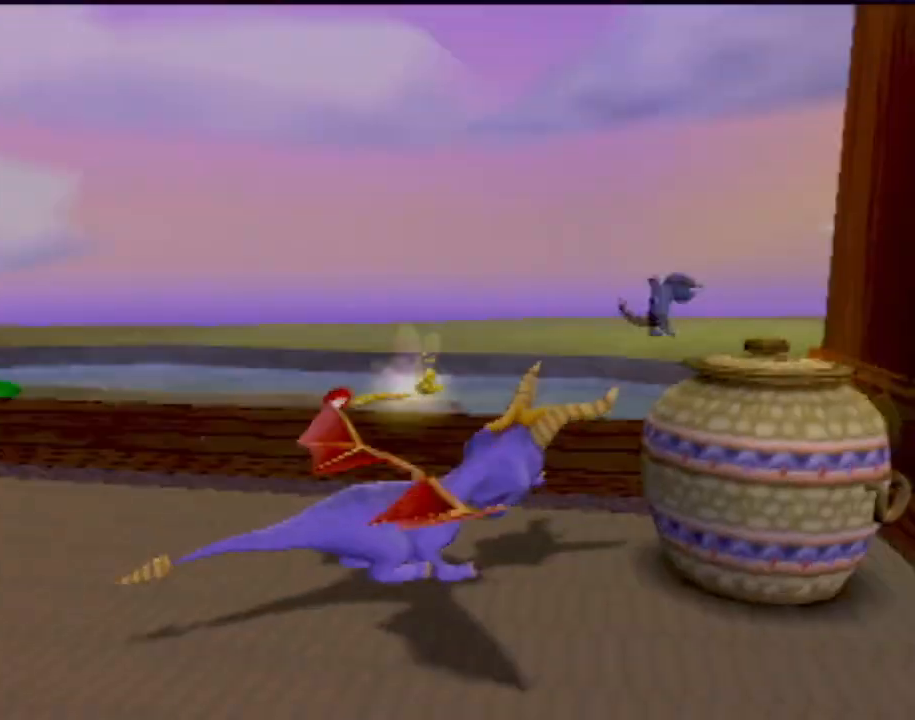
{"buttons": ["R2"], "left_stick": "down-left", "events": [[134, "SQUARE", "up"], [134, "left_stick", "up-left"], [184, "CROSS", "down"], [200, "R2", "down"], [234, "CROSS", "up"], [300, "left_stick", "down-left"]]}
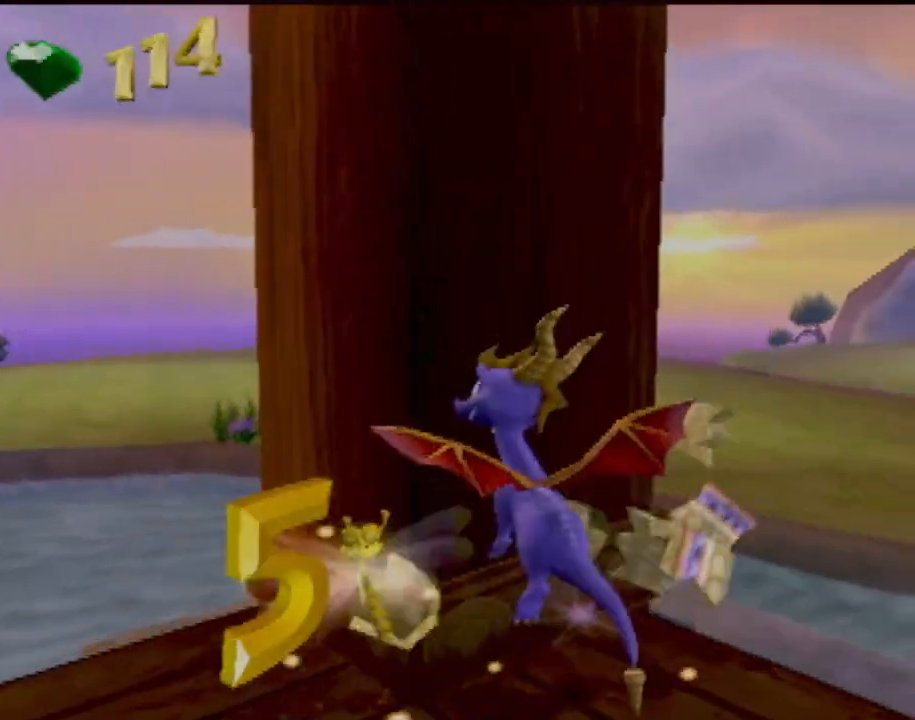
{"buttons": ["SQUARE"], "left_stick": "down-left", "events": [[100, "left_stick", "down"], [283, "R2", "up"], [367, "left_stick", "down-left"], [417, "SQUARE", "down"]]}
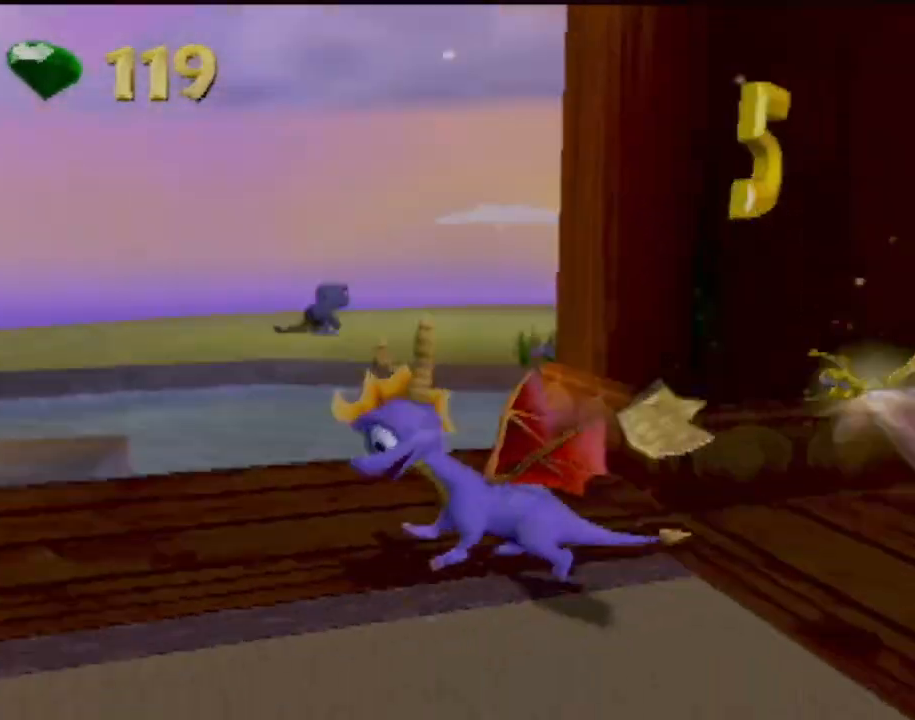
{"buttons": ["SQUARE"], "left_stick": "center", "events": [[33, "left_stick", "left"], [167, "left_stick", "center"]]}
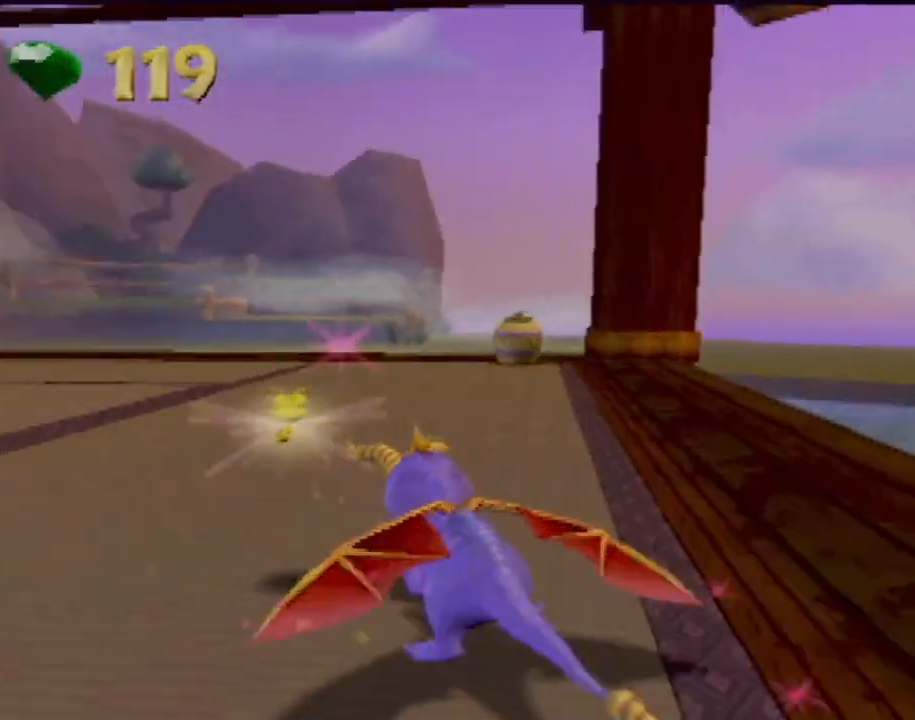
{"buttons": ["SQUARE"], "left_stick": "left", "events": [[16, "left_stick", "right"], [350, "left_stick", "up"], [433, "left_stick", "left"]]}
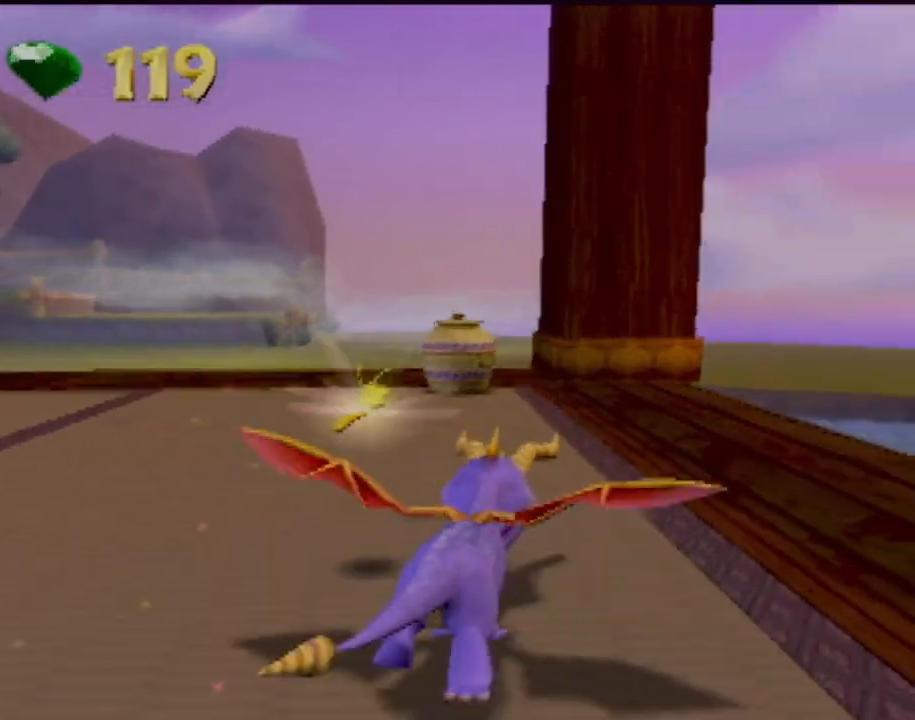
{"buttons": ["SQUARE", "R2"], "left_stick": "left", "events": [[83, "left_stick", "center"], [184, "left_stick", "left"], [200, "R2", "down"]]}